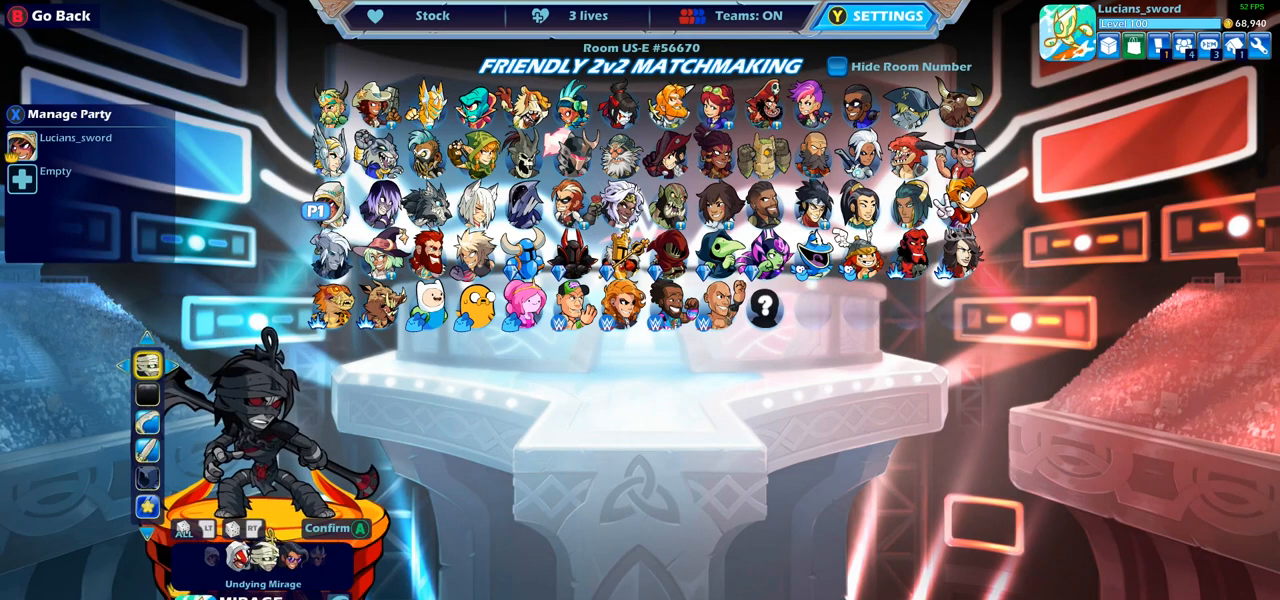
Gameplay with a controller (PlayStation layout); each line is a JSON object with the inputs held at the frame after it. "events" lists button and stick changes between this image and that frame as [ms after this image, input, new state], when the widget could be followed in between. Not read: L3 R3.
{"buttons": ["DPAD_RIGHT"], "left_stick": "center", "right_stick": "center", "events": [[500, "DPAD_RIGHT", "down"]]}
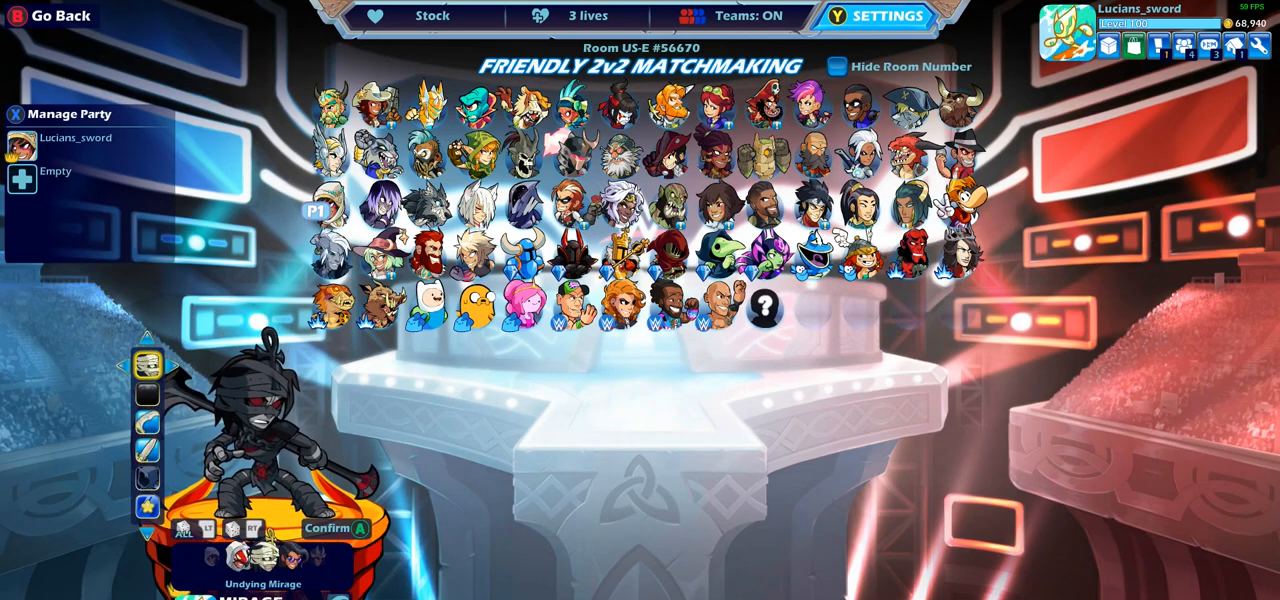
{"buttons": [], "left_stick": "center", "right_stick": "center", "events": [[150, "DPAD_RIGHT", "up"]]}
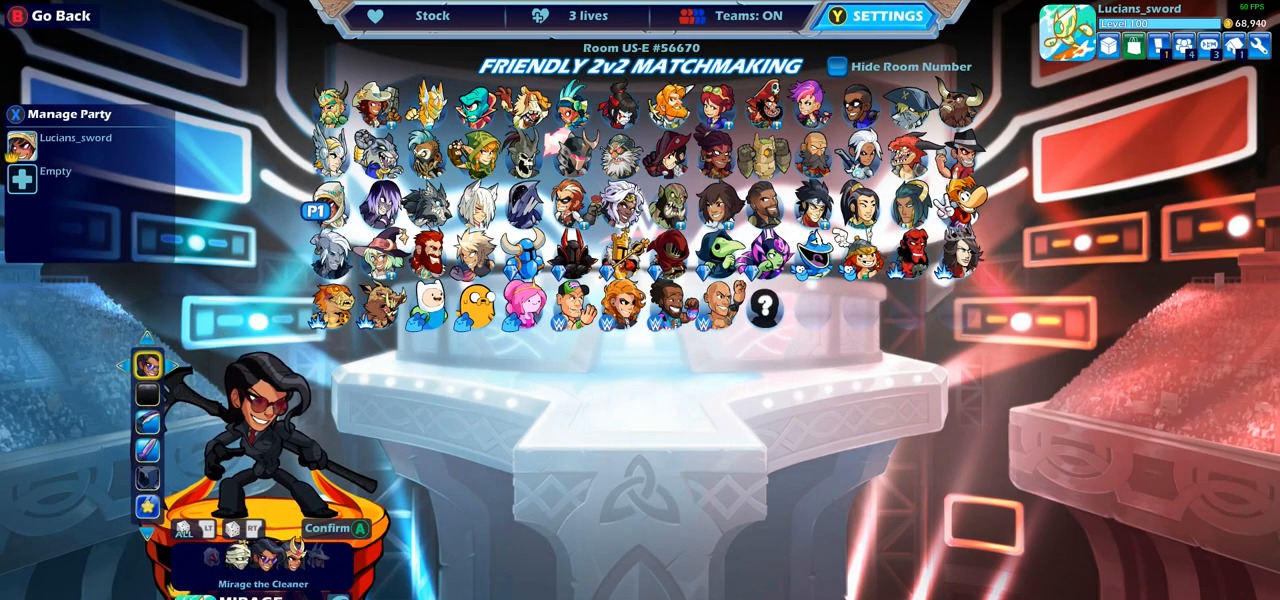
{"buttons": [], "left_stick": "center", "right_stick": "center", "events": [[350, "DPAD_LEFT", "down"], [467, "DPAD_LEFT", "up"]]}
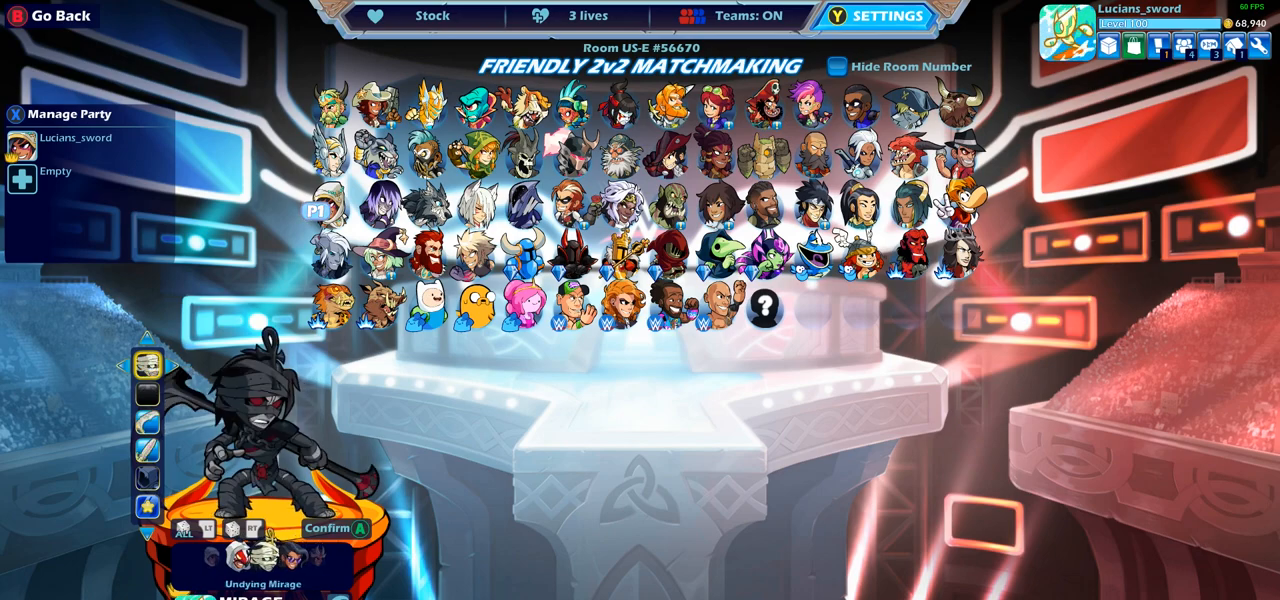
{"buttons": ["DPAD_LEFT"], "left_stick": "center", "right_stick": "center", "events": [[50, "DPAD_LEFT", "down"], [150, "DPAD_LEFT", "up"], [417, "DPAD_LEFT", "down"]]}
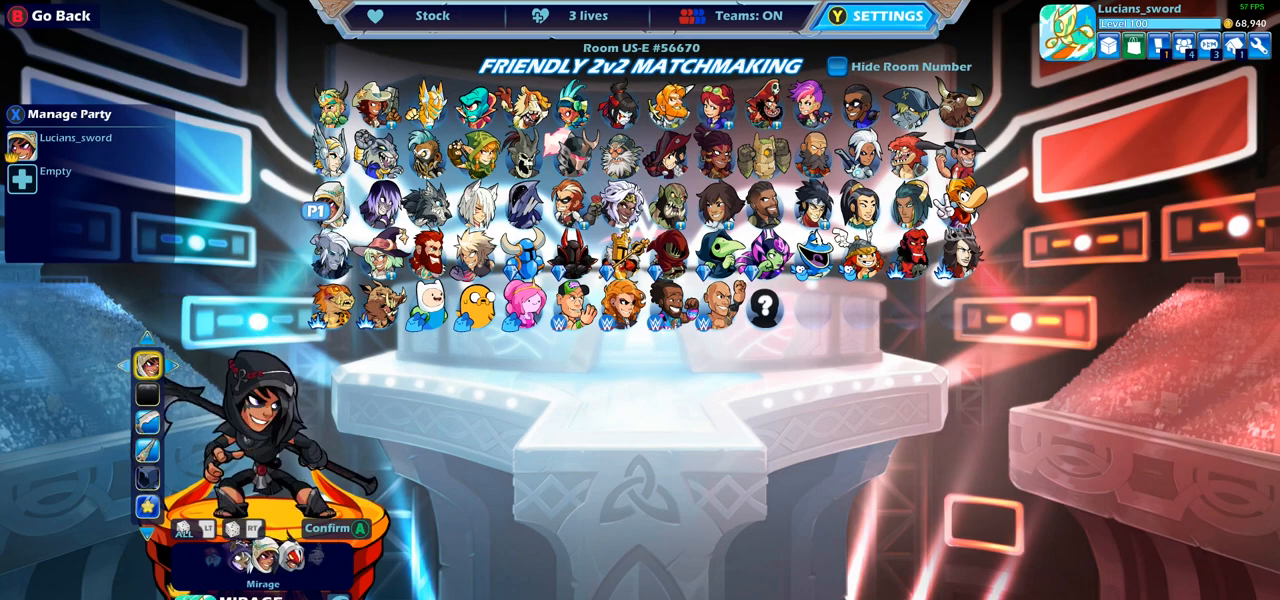
{"buttons": [], "left_stick": "center", "right_stick": "center", "events": [[67, "DPAD_LEFT", "up"], [150, "DPAD_LEFT", "down"], [267, "DPAD_LEFT", "up"]]}
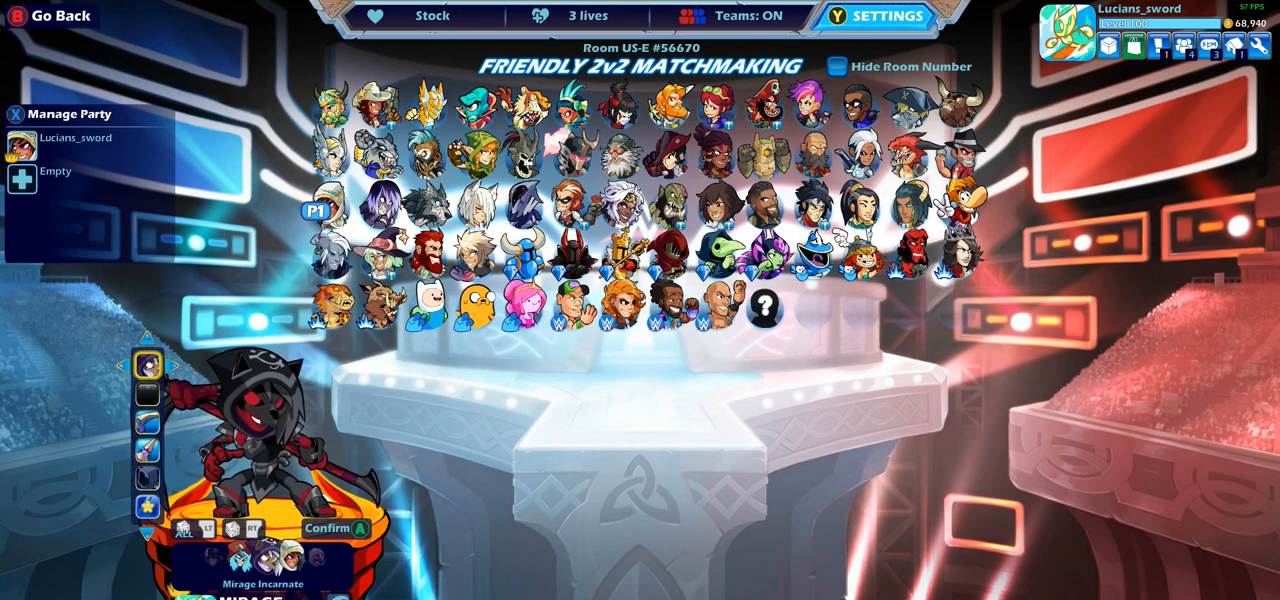
{"buttons": [], "left_stick": "center", "right_stick": "center", "events": [[367, "DPAD_LEFT", "down"], [483, "DPAD_LEFT", "up"]]}
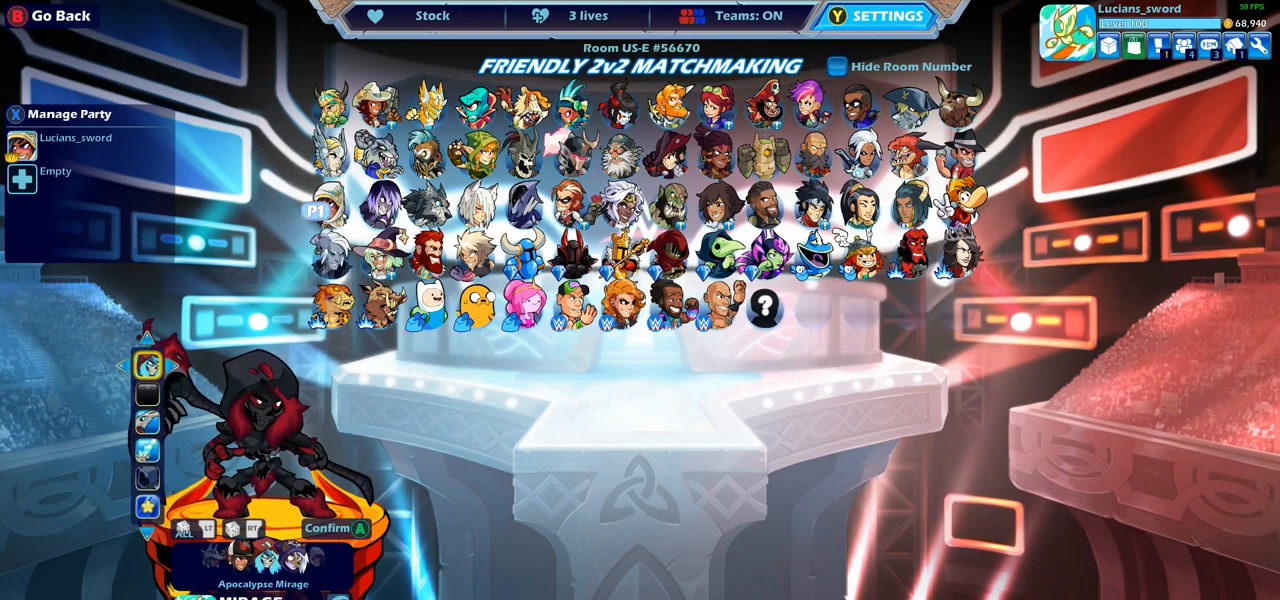
{"buttons": [], "left_stick": "center", "right_stick": "center", "events": [[83, "DPAD_LEFT", "down"], [167, "DPAD_LEFT", "up"]]}
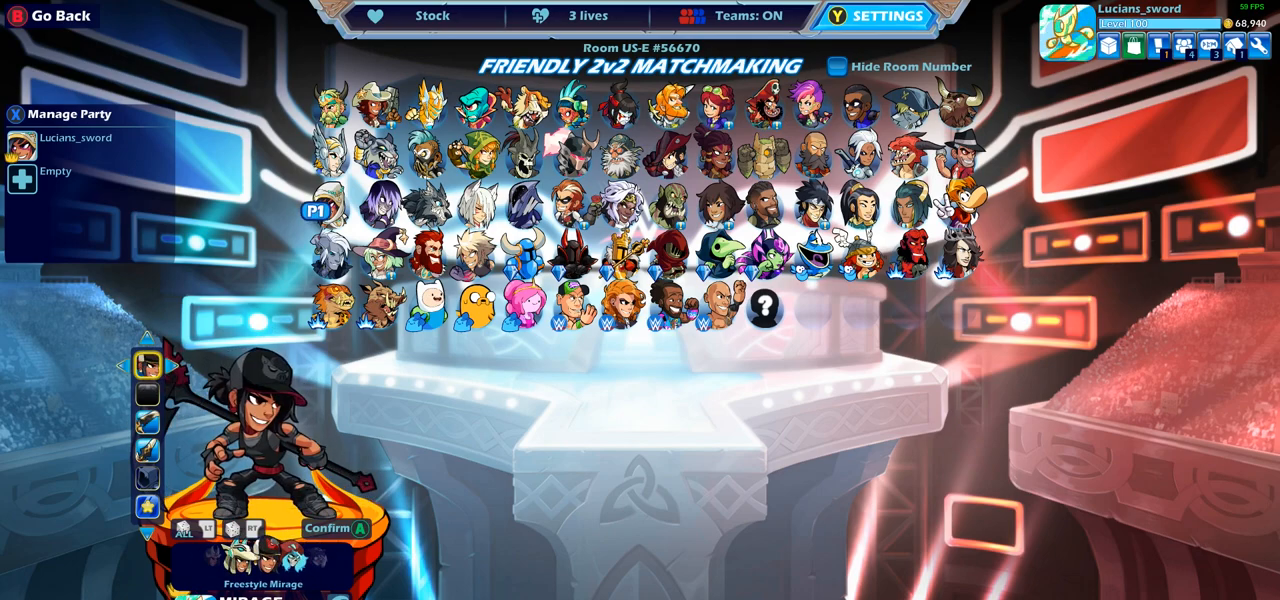
{"buttons": [], "left_stick": "center", "right_stick": "center", "events": []}
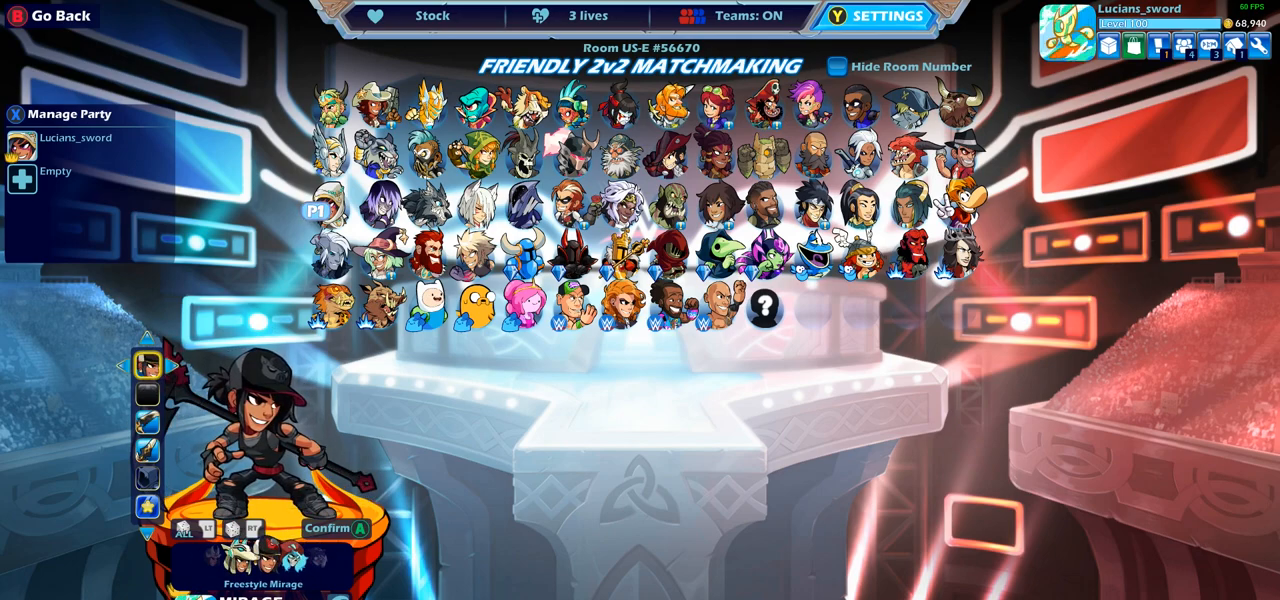
{"buttons": ["CROSS"], "left_stick": "center", "right_stick": "center", "events": [[483, "CROSS", "down"]]}
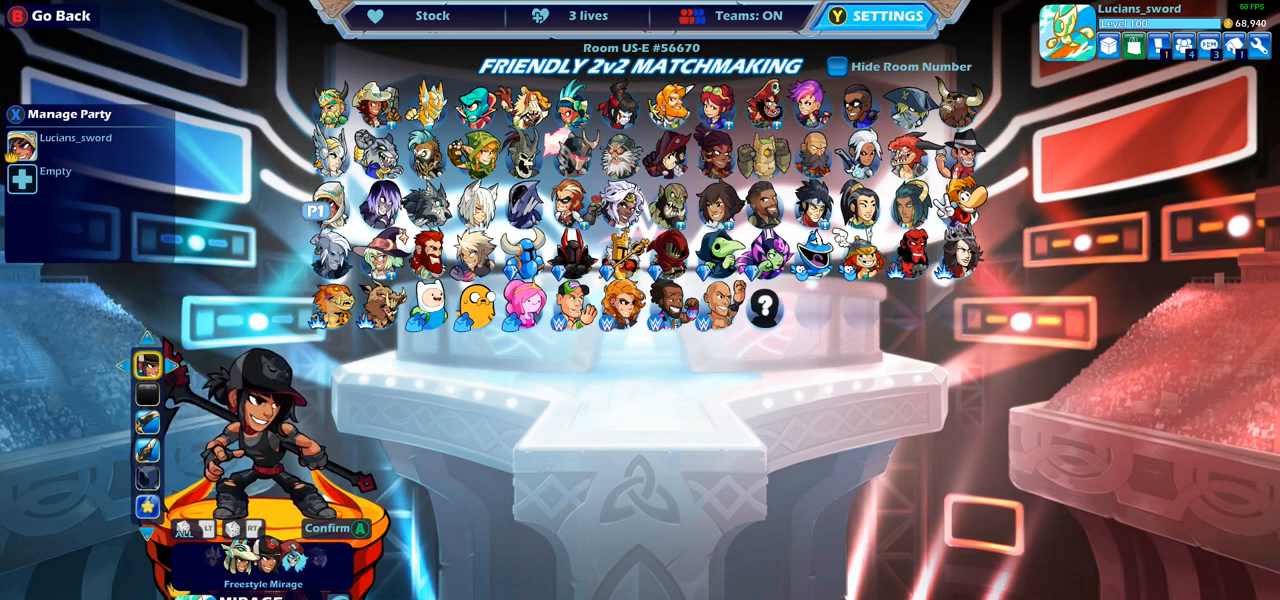
{"buttons": [], "left_stick": "center", "right_stick": "center", "events": [[117, "CROSS", "up"], [383, "CROSS", "down"], [483, "CROSS", "up"]]}
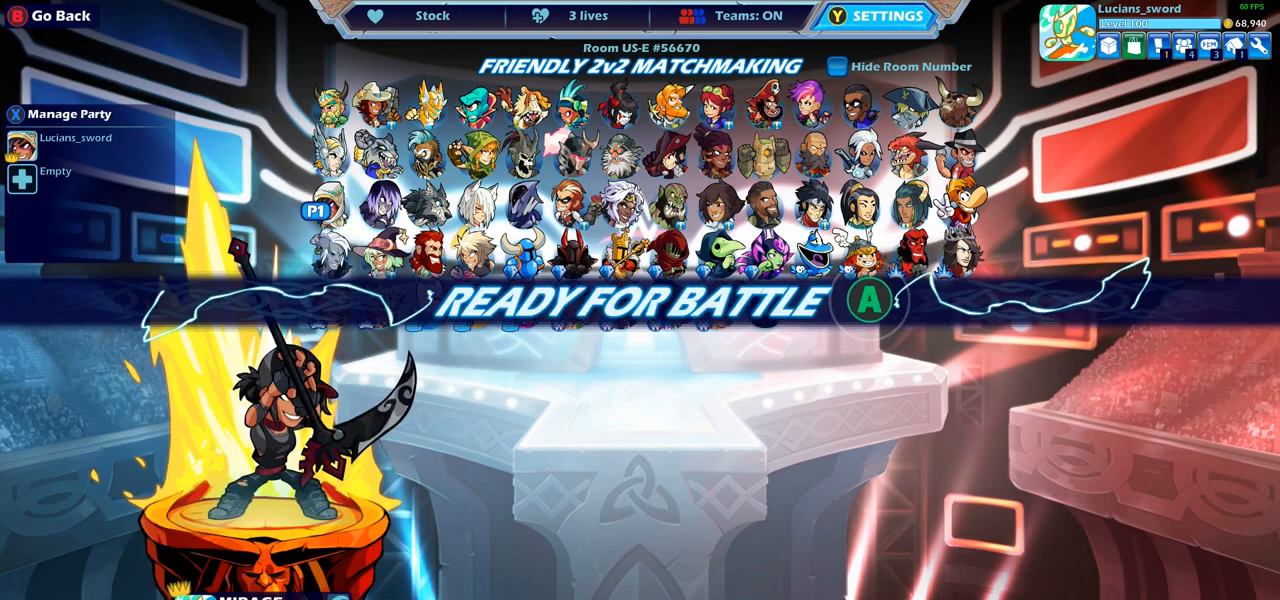
{"buttons": [], "left_stick": "center", "right_stick": "center", "events": []}
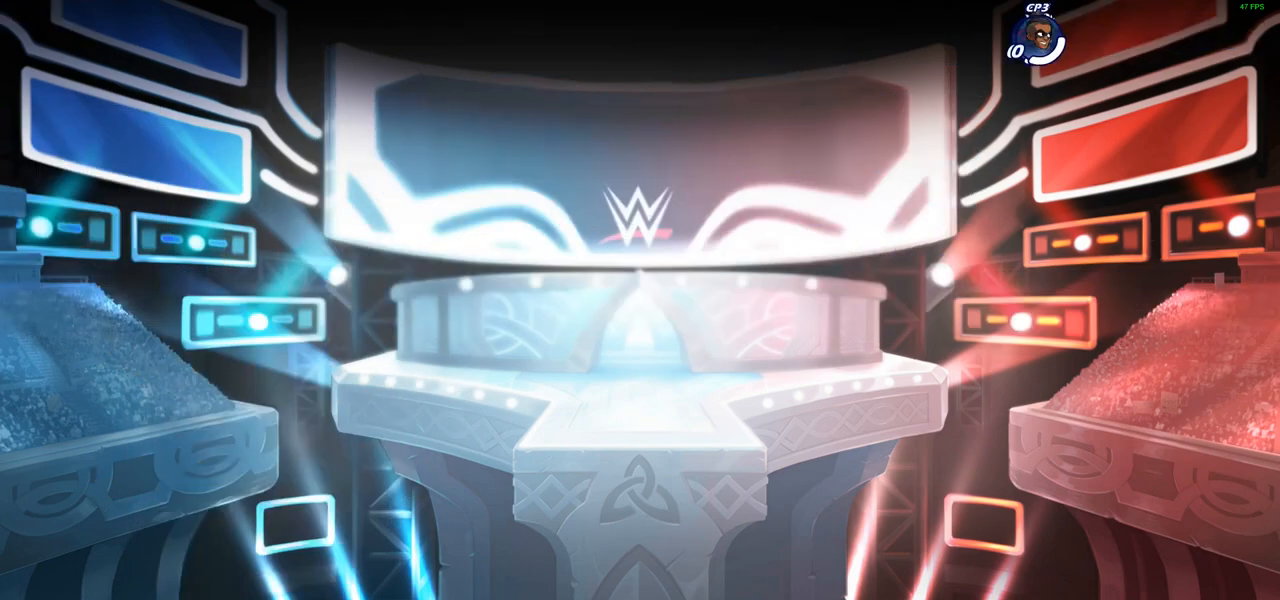
{"buttons": [], "left_stick": "center", "right_stick": "center", "events": []}
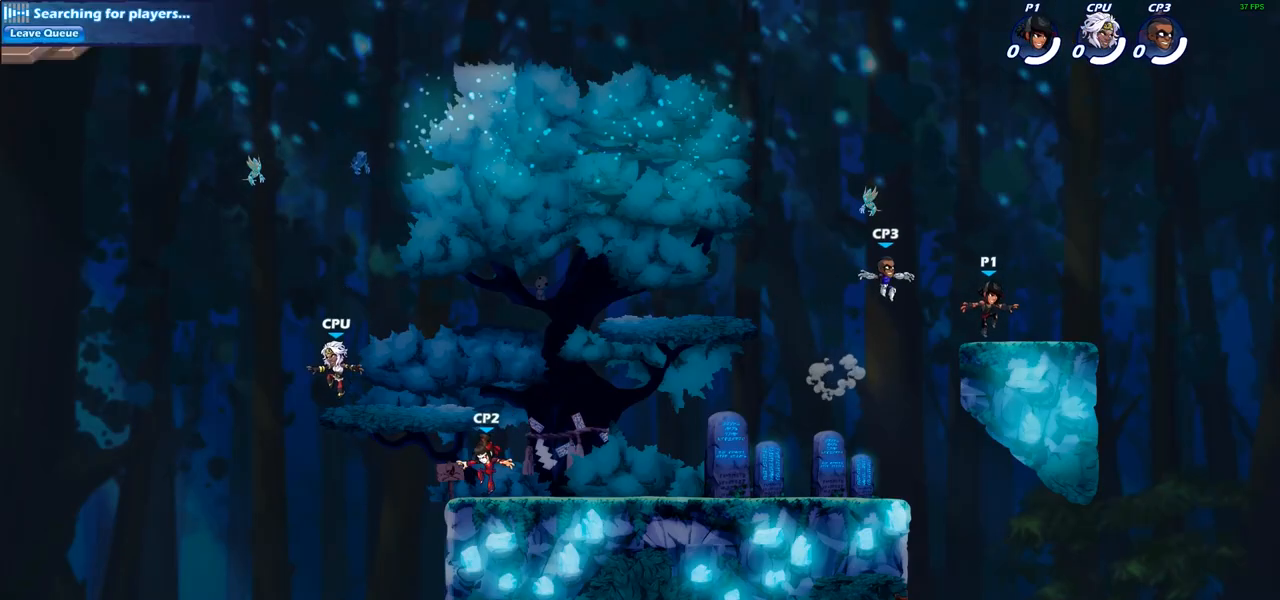
{"buttons": ["R2"], "left_stick": "left", "right_stick": "center", "events": [[300, "left_stick", "left"], [350, "R2", "down"]]}
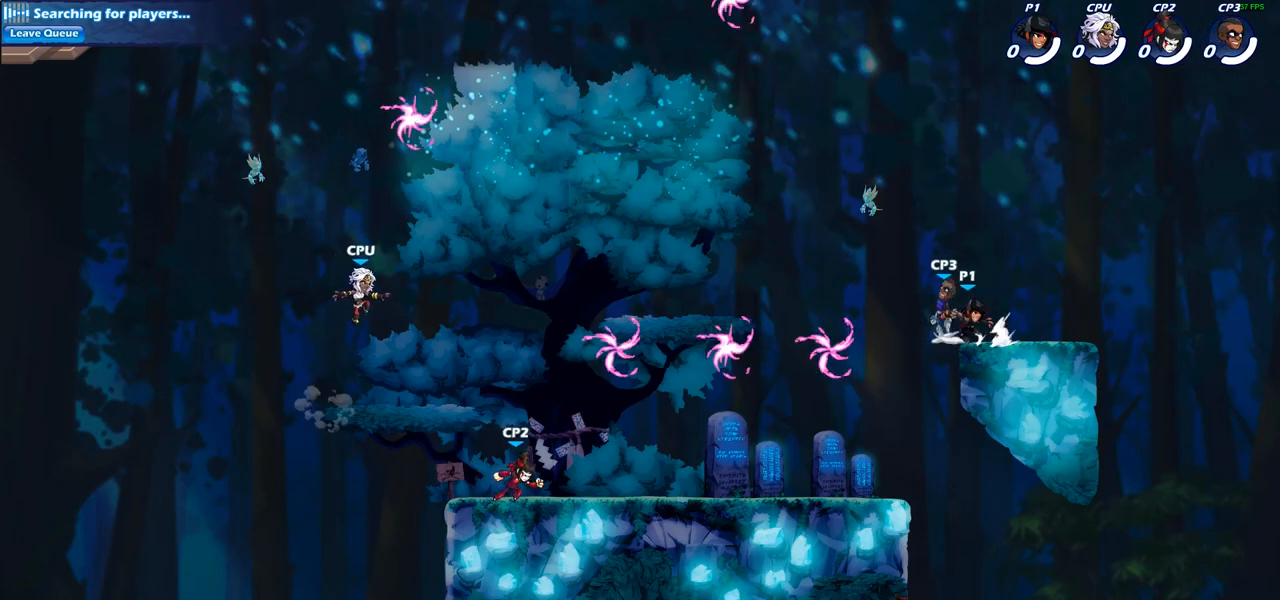
{"buttons": ["CROSS", "R1"], "left_stick": "up-left", "right_stick": "center", "events": [[33, "R2", "up"], [233, "left_stick", "down-left"], [400, "R1", "down"], [417, "CROSS", "down"], [483, "left_stick", "up-left"]]}
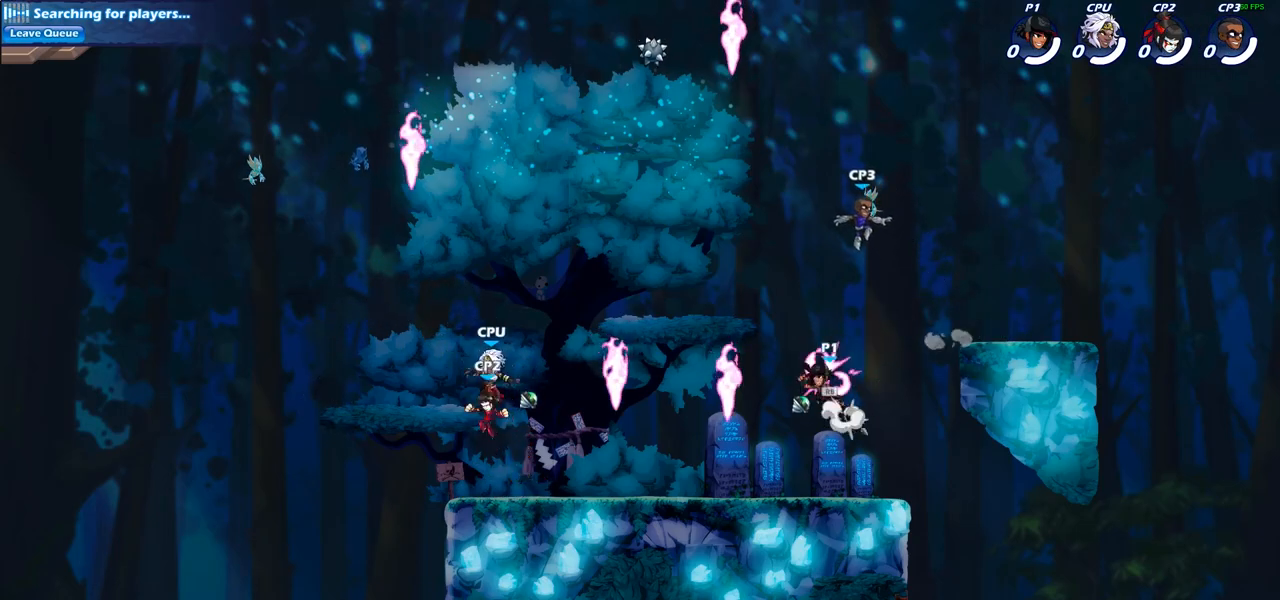
{"buttons": [], "left_stick": "center", "right_stick": "center", "events": [[50, "CROSS", "up"], [50, "R1", "up"], [67, "left_stick", "up-right"], [133, "SQUARE", "down"], [233, "SQUARE", "up"], [317, "left_stick", "right"], [483, "left_stick", "center"]]}
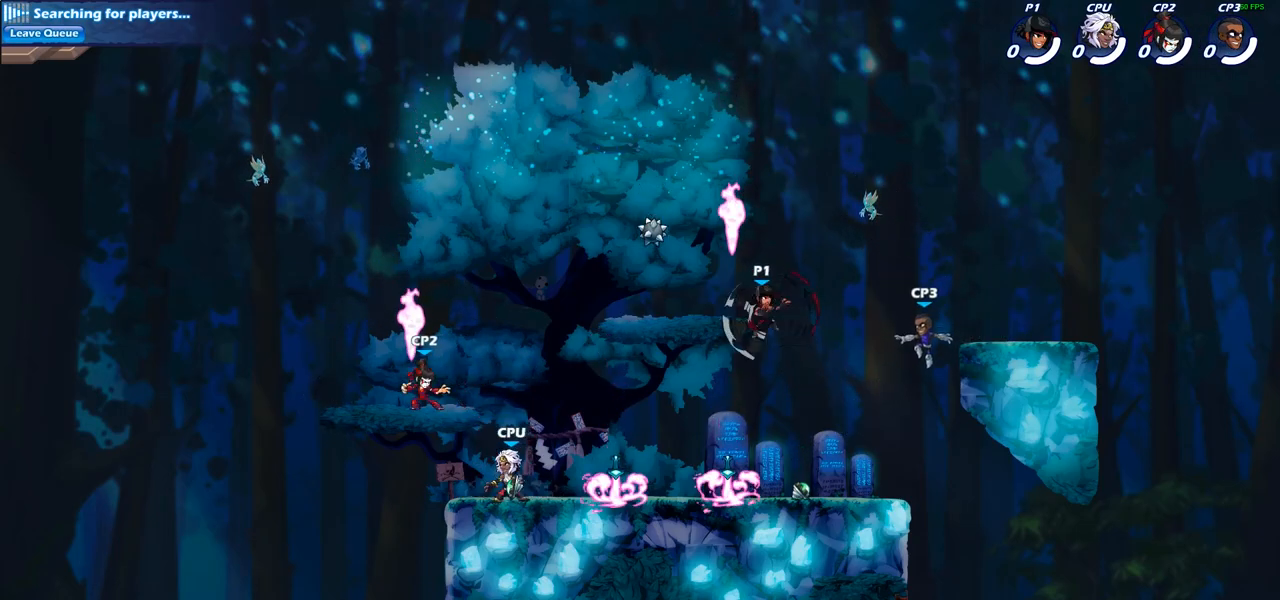
{"buttons": [], "left_stick": "up-right", "right_stick": "center", "events": [[200, "left_stick", "right"], [317, "left_stick", "up-right"], [333, "CIRCLE", "down"], [433, "CIRCLE", "up"]]}